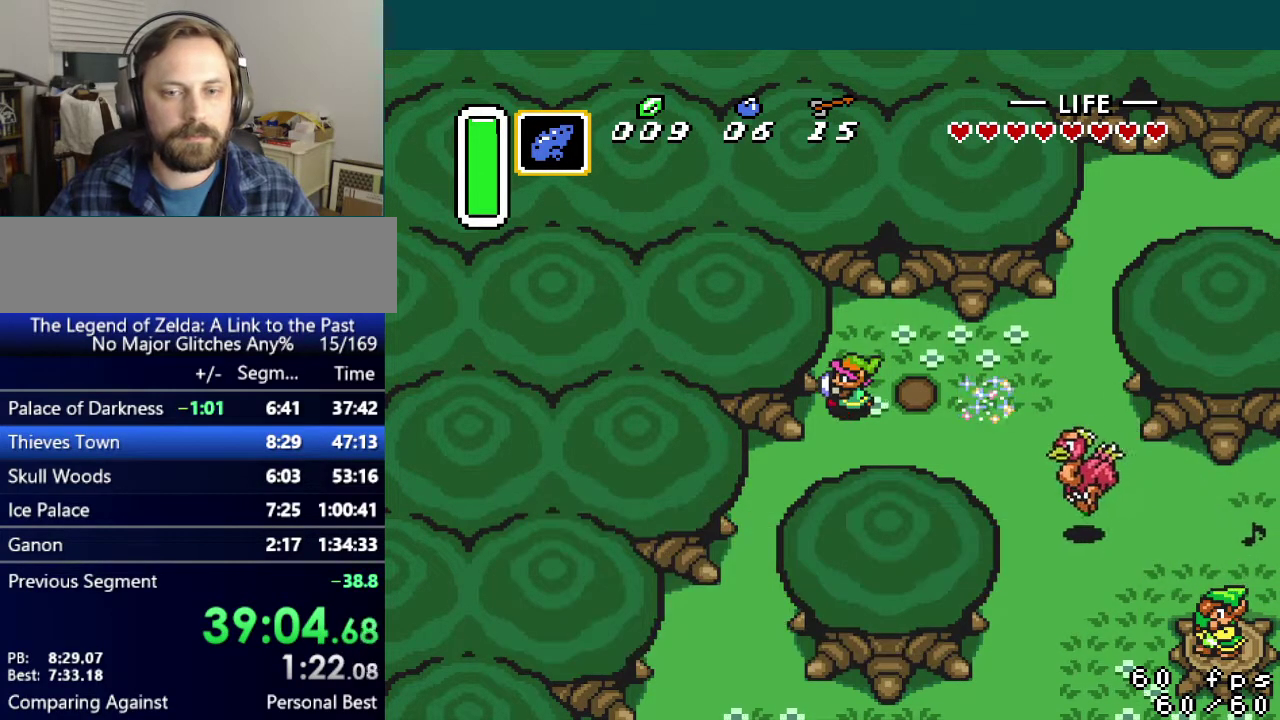
Gameplay with a controller (Nintendo layout); each line is a JSON object with the inputs held at the frame after it. "events" lists button and stick changes between this image and that frame as [ms after this image, input, new state], when the widget could be followed in between. Not read: L3 R3.
{"buttons": ["DPAD_DOWN"], "events": []}
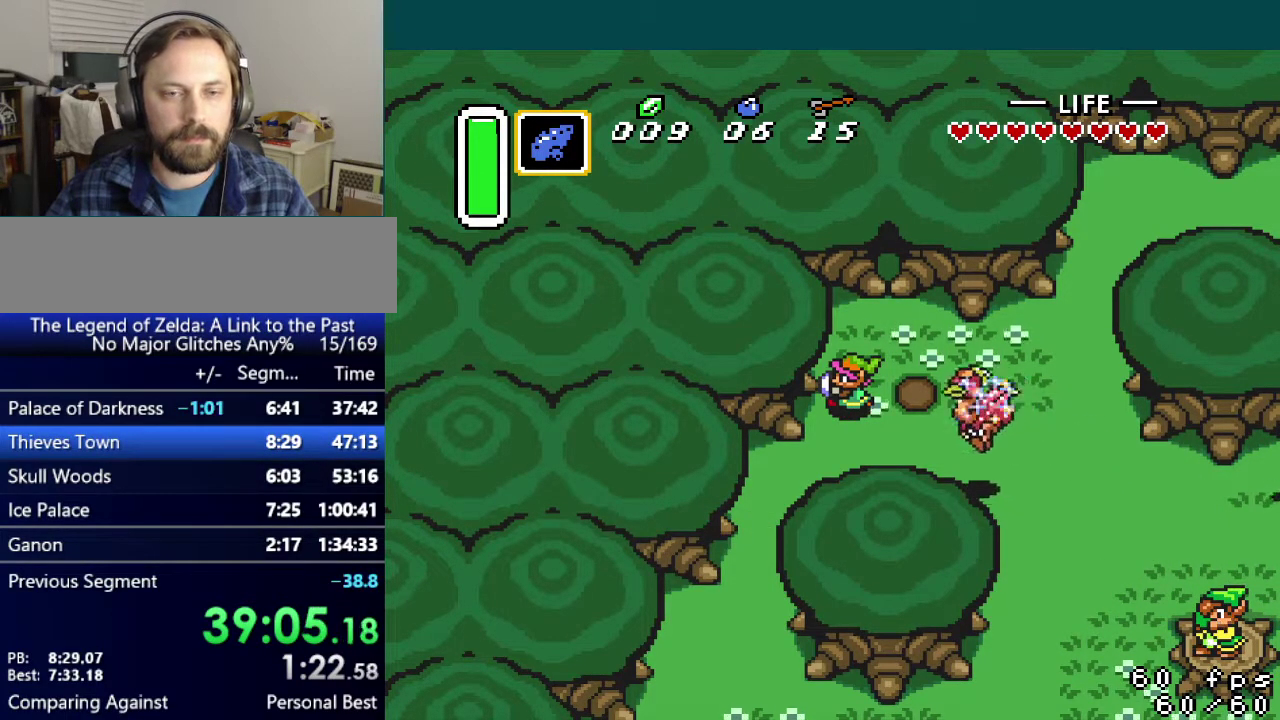
{"buttons": ["DPAD_DOWN"], "events": []}
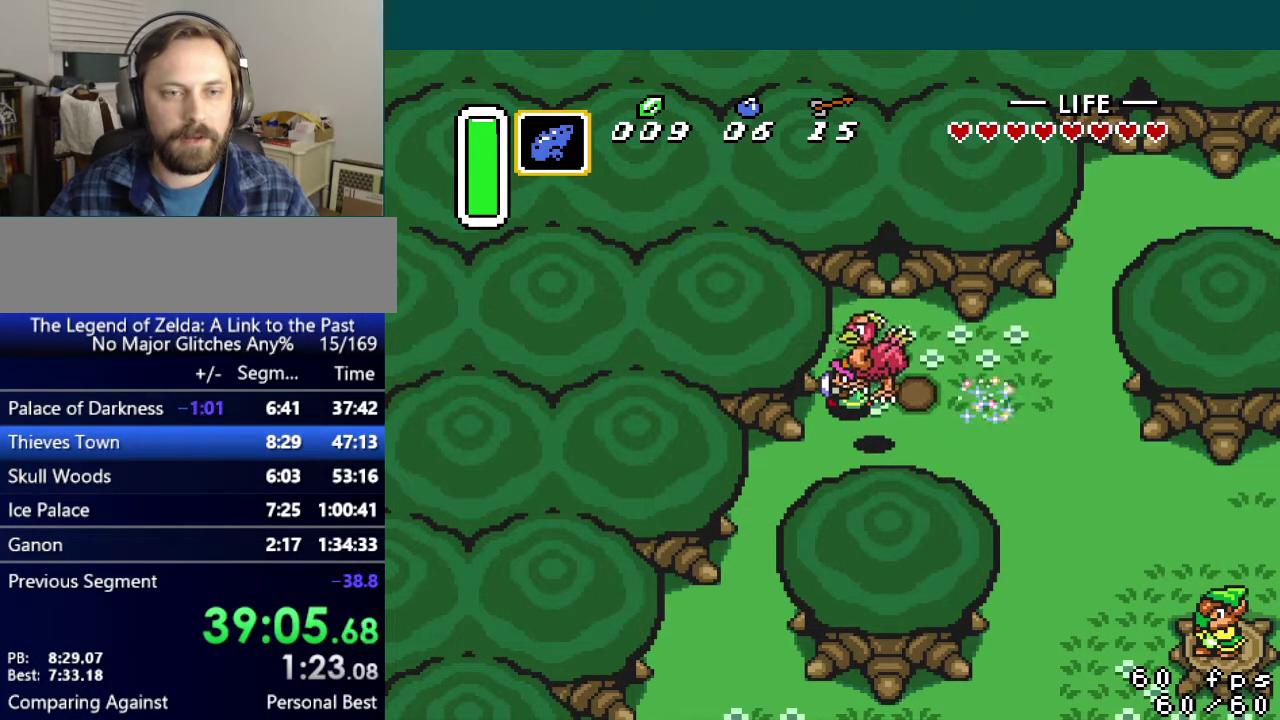
{"buttons": ["DPAD_DOWN"], "events": []}
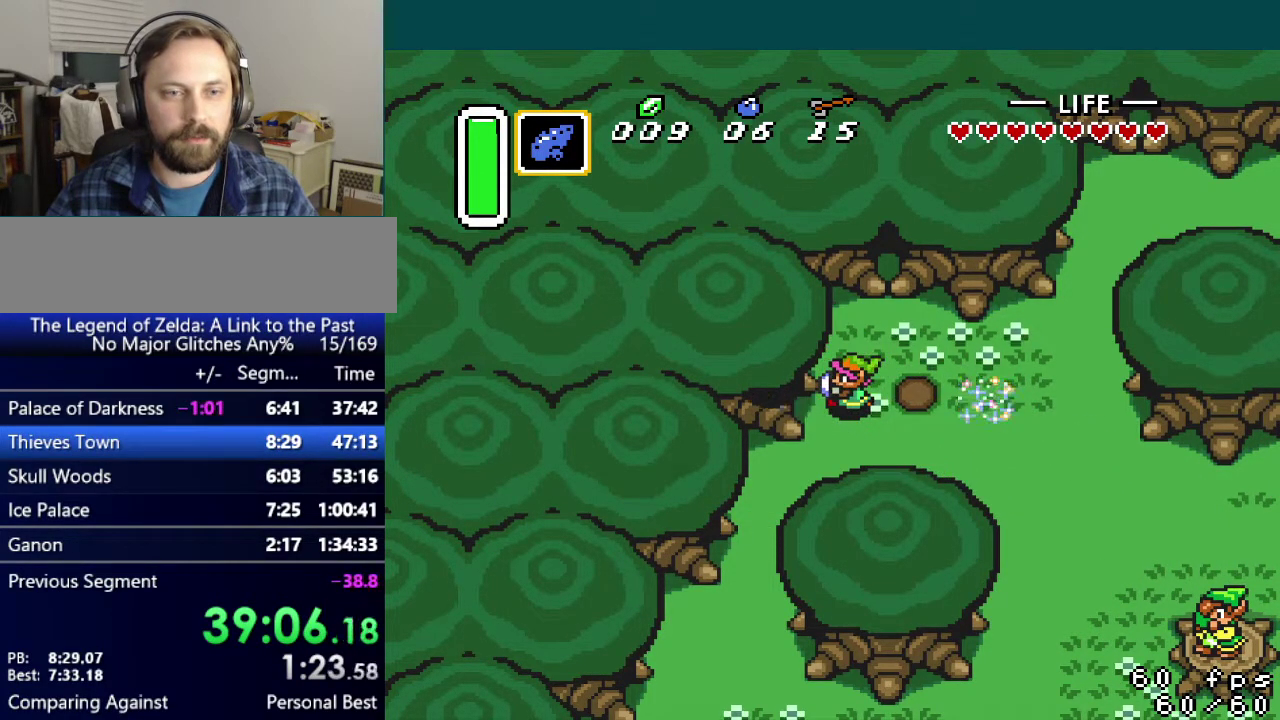
{"buttons": ["DPAD_DOWN"], "events": []}
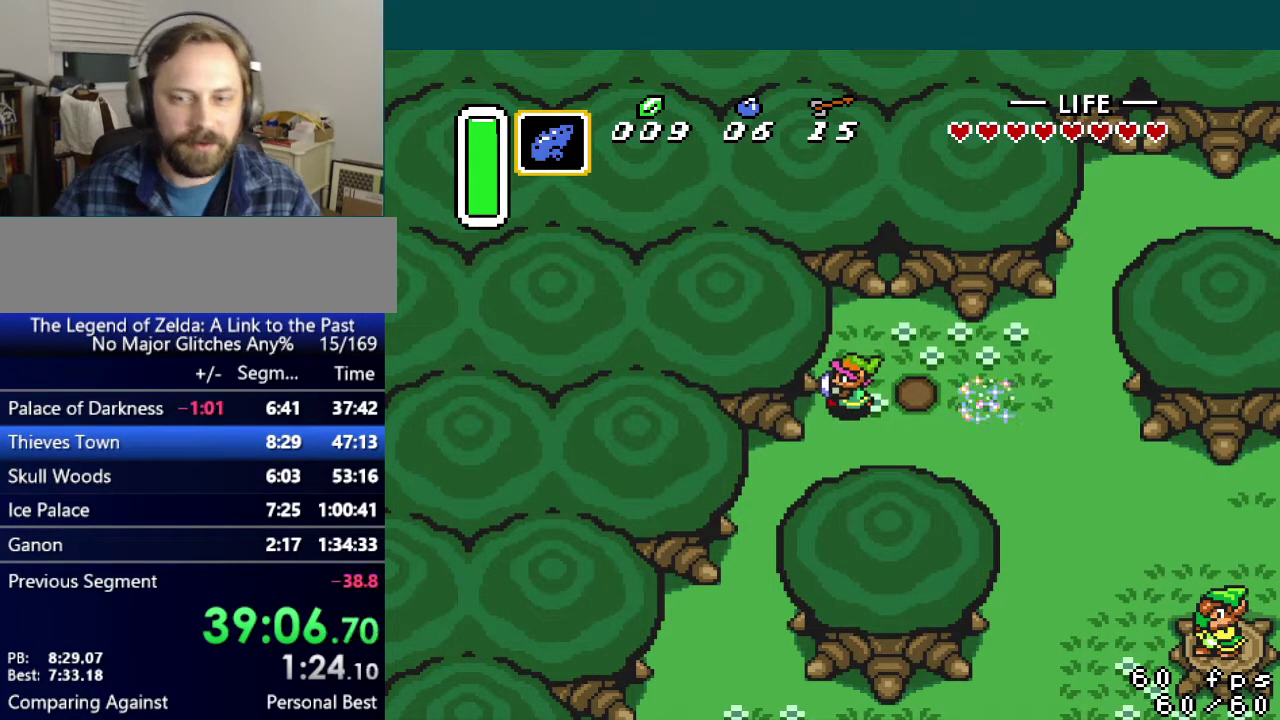
{"buttons": ["DPAD_DOWN"], "events": []}
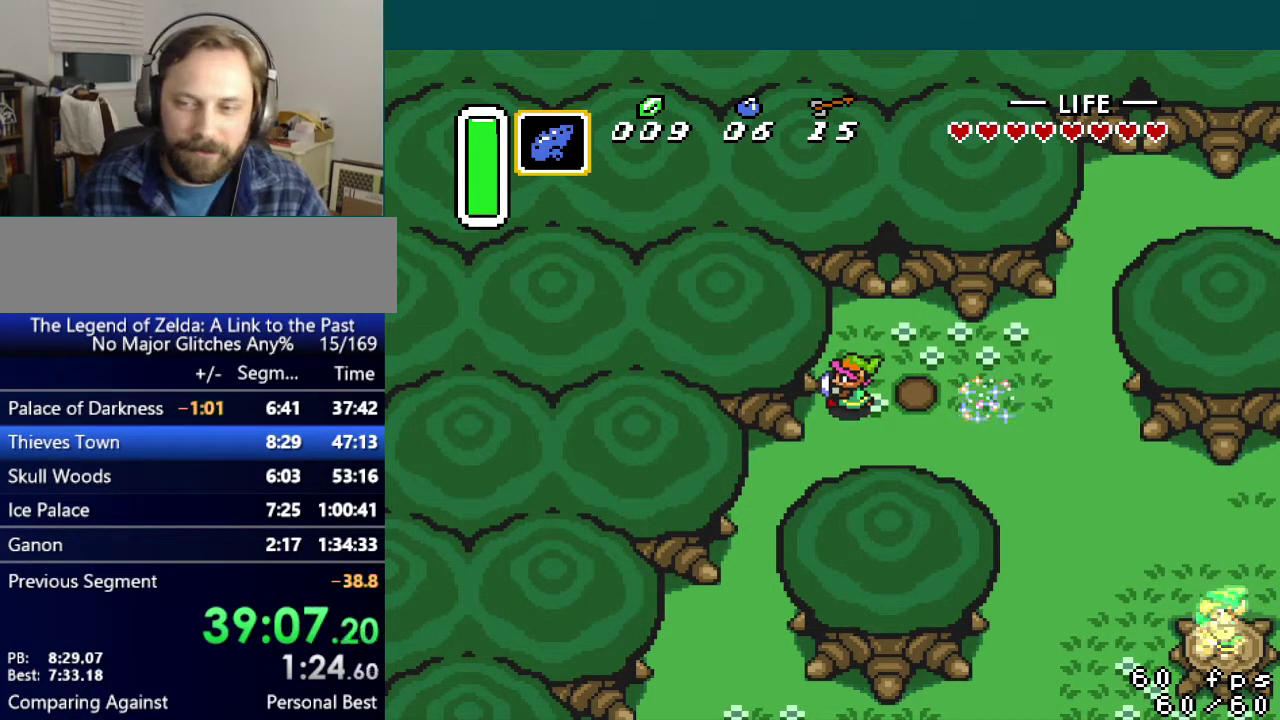
{"buttons": ["DPAD_DOWN"], "events": []}
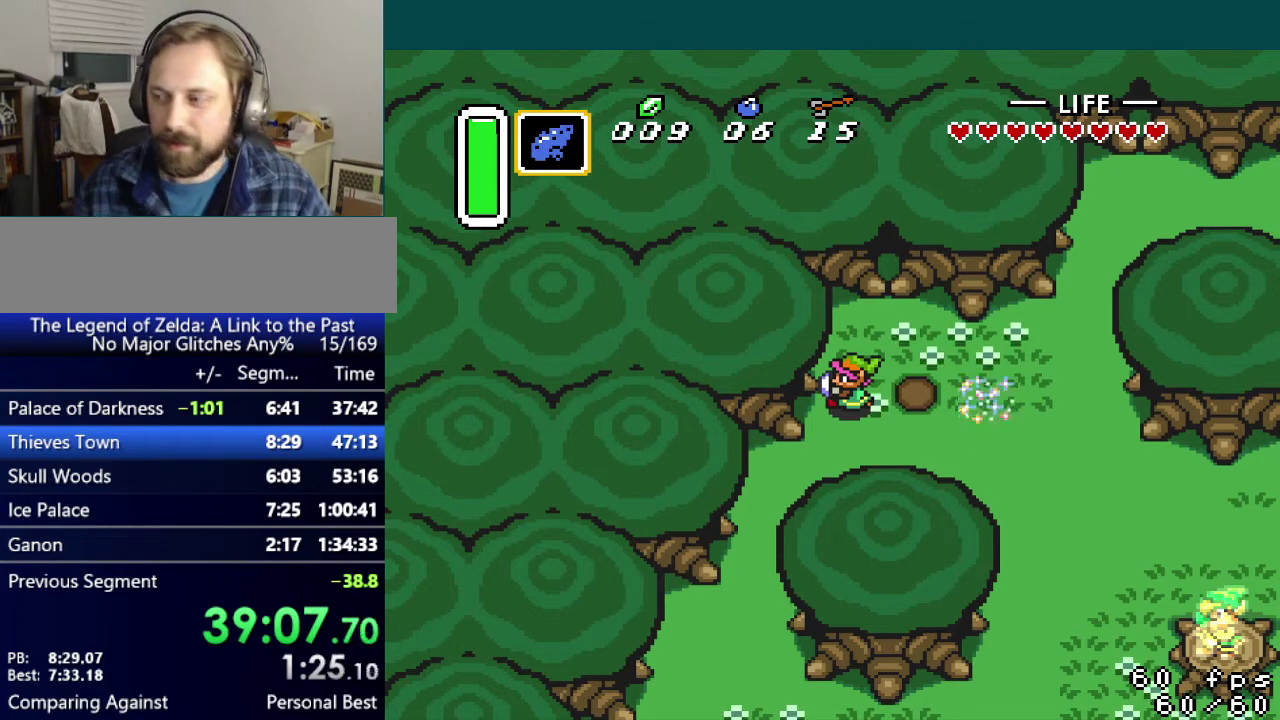
{"buttons": ["DPAD_DOWN"], "events": []}
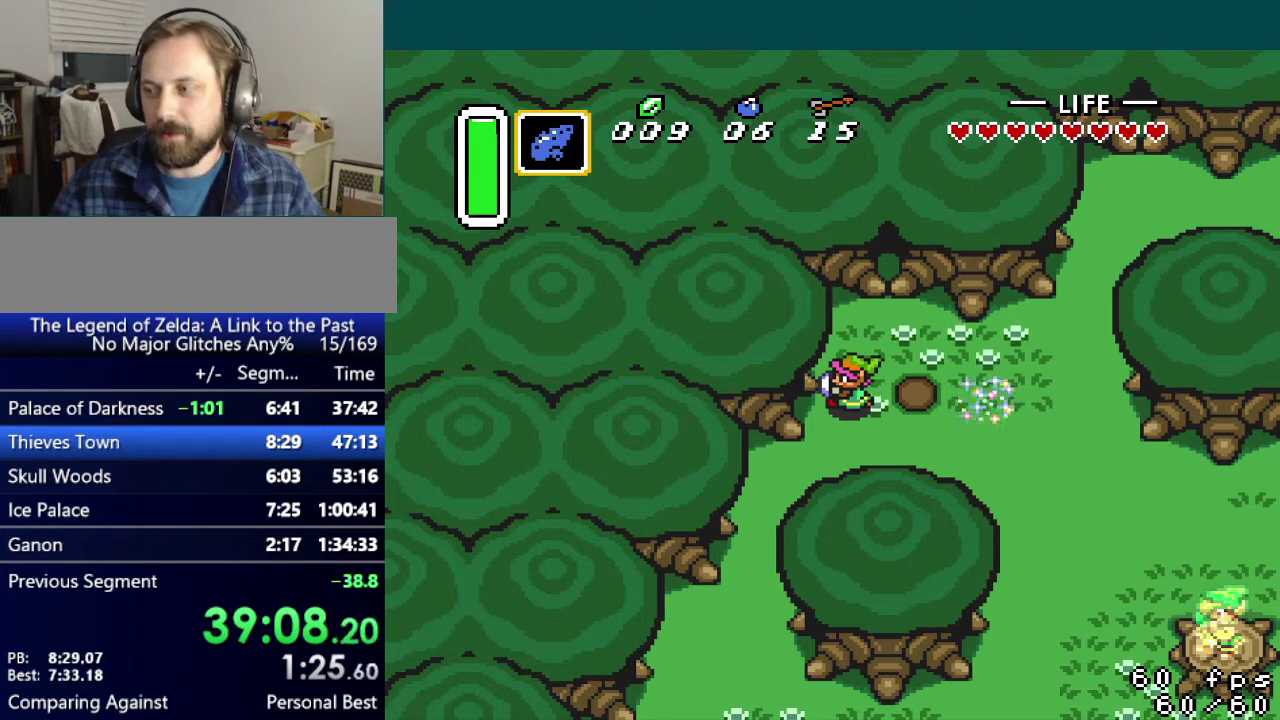
{"buttons": ["DPAD_DOWN"], "events": []}
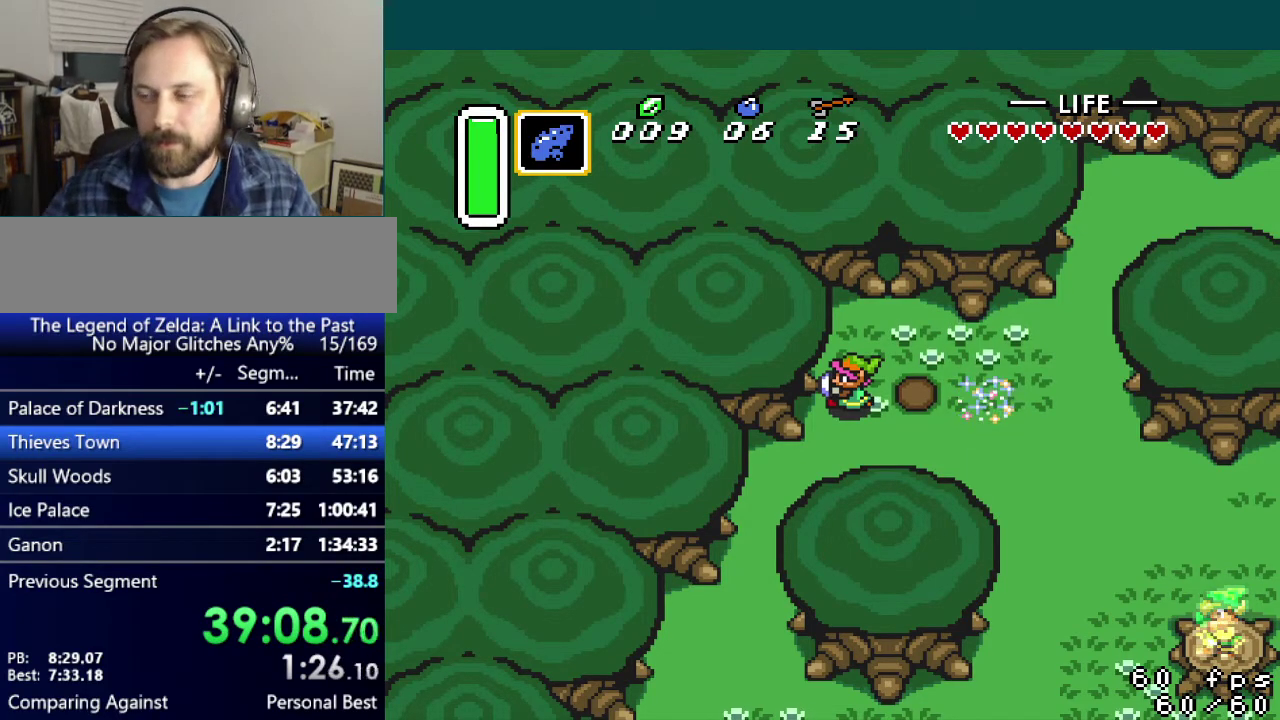
{"buttons": ["DPAD_DOWN"], "events": []}
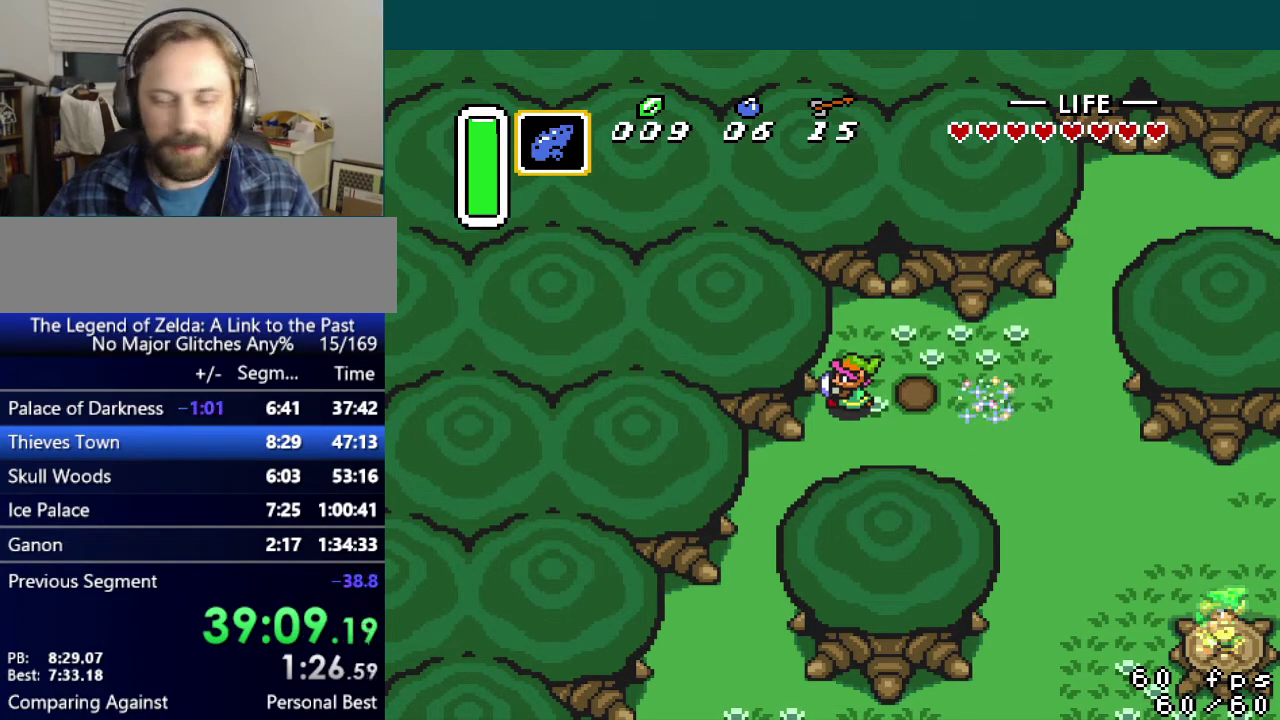
{"buttons": ["DPAD_DOWN"], "events": []}
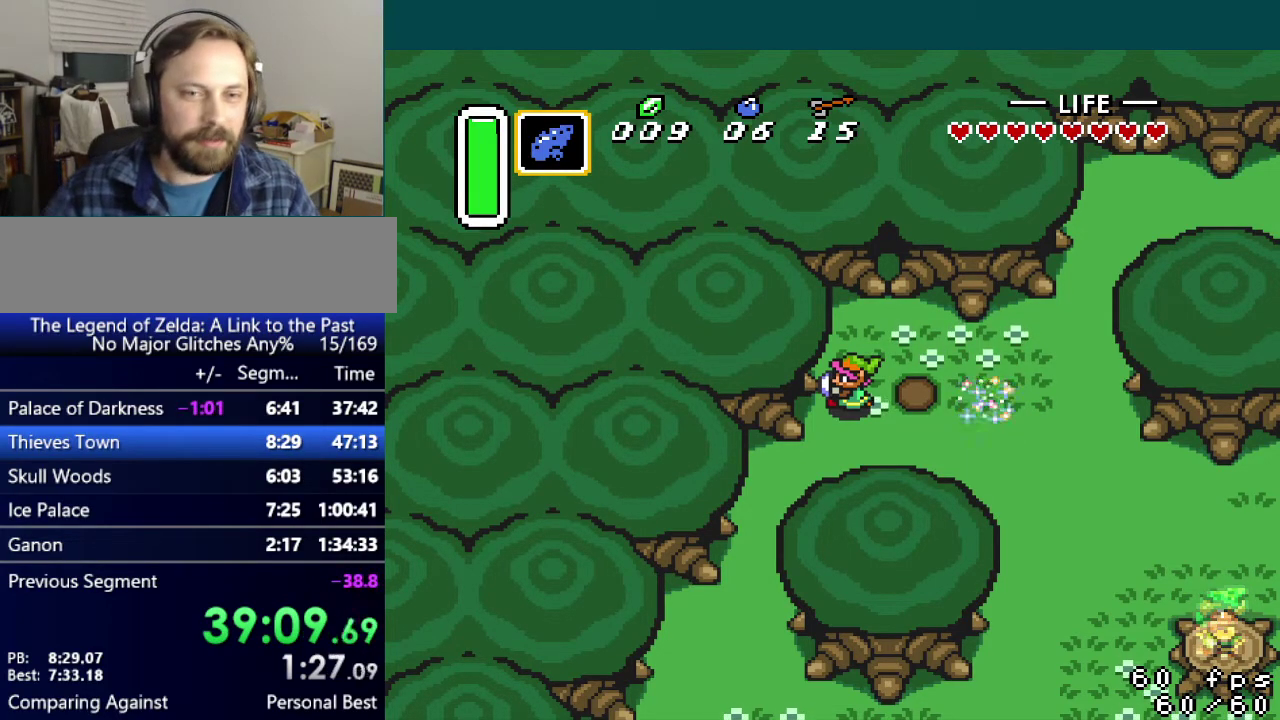
{"buttons": ["DPAD_DOWN"], "events": []}
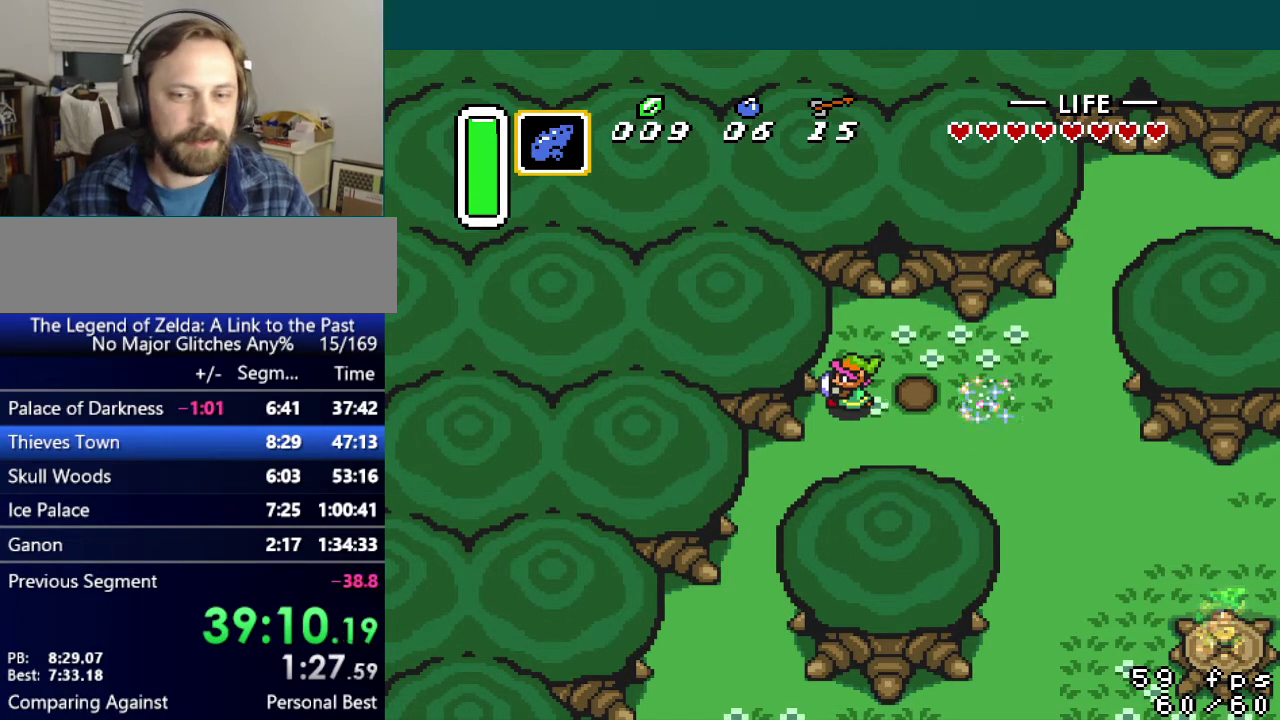
{"buttons": ["DPAD_DOWN"], "events": []}
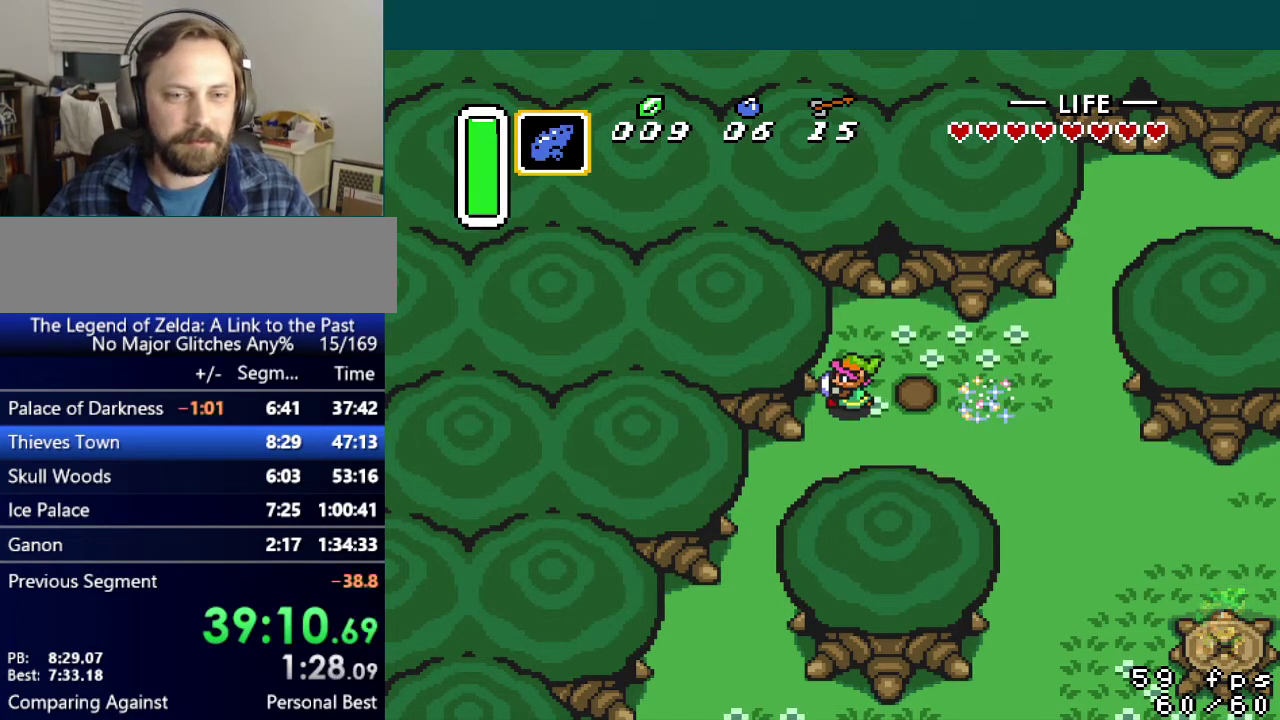
{"buttons": ["DPAD_DOWN"], "events": []}
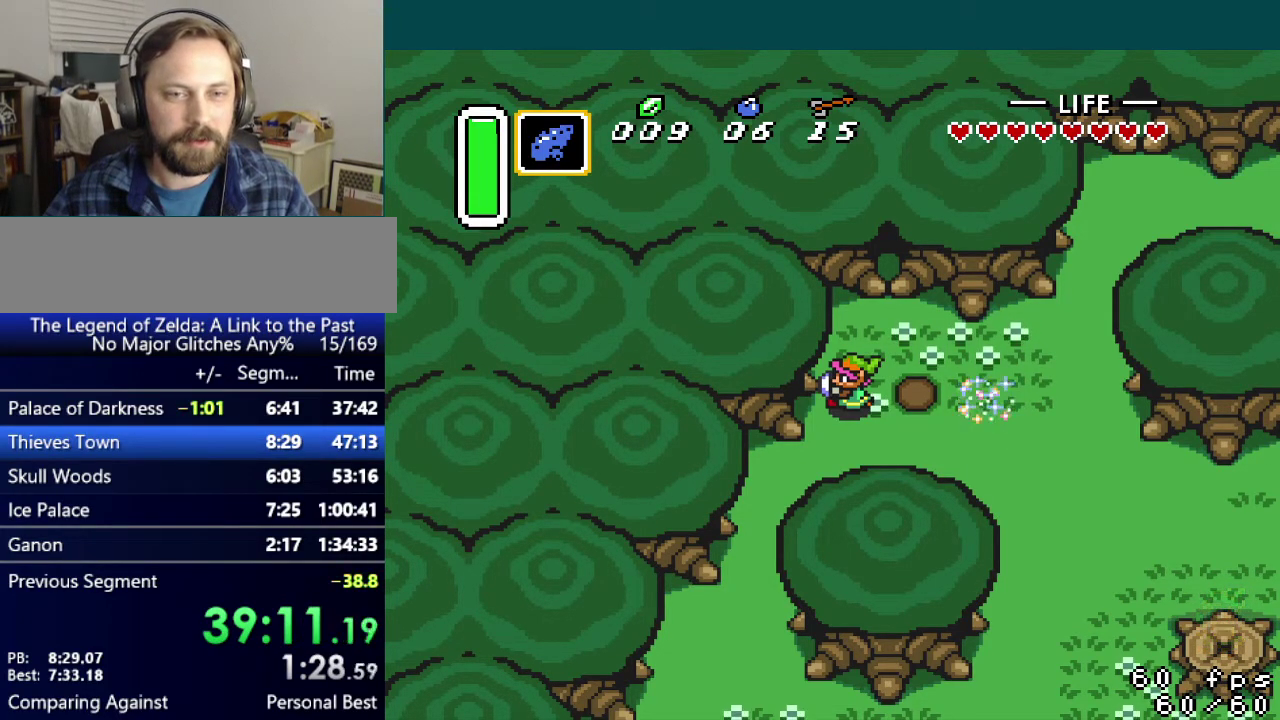
{"buttons": ["DPAD_DOWN", "DPAD_RIGHT"], "events": [[384, "DPAD_RIGHT", "down"]]}
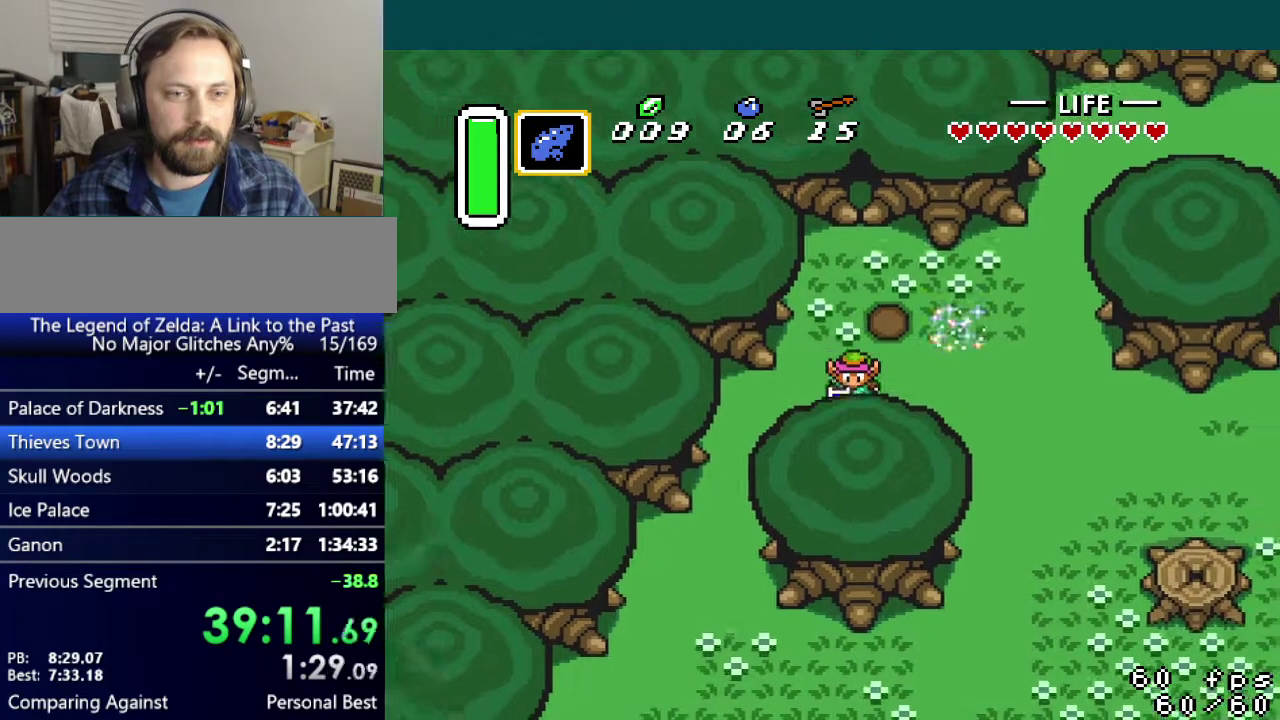
{"buttons": ["DPAD_DOWN", "DPAD_RIGHT"], "events": []}
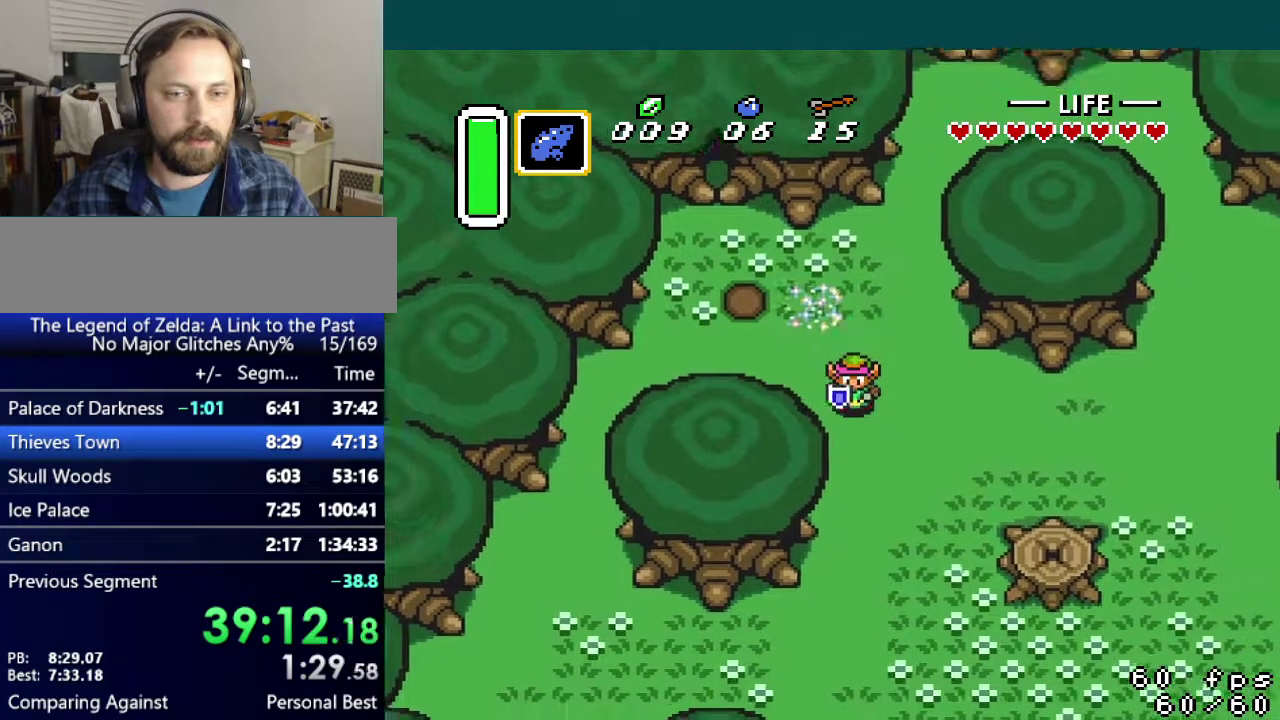
{"buttons": ["DPAD_DOWN", "DPAD_RIGHT"], "events": []}
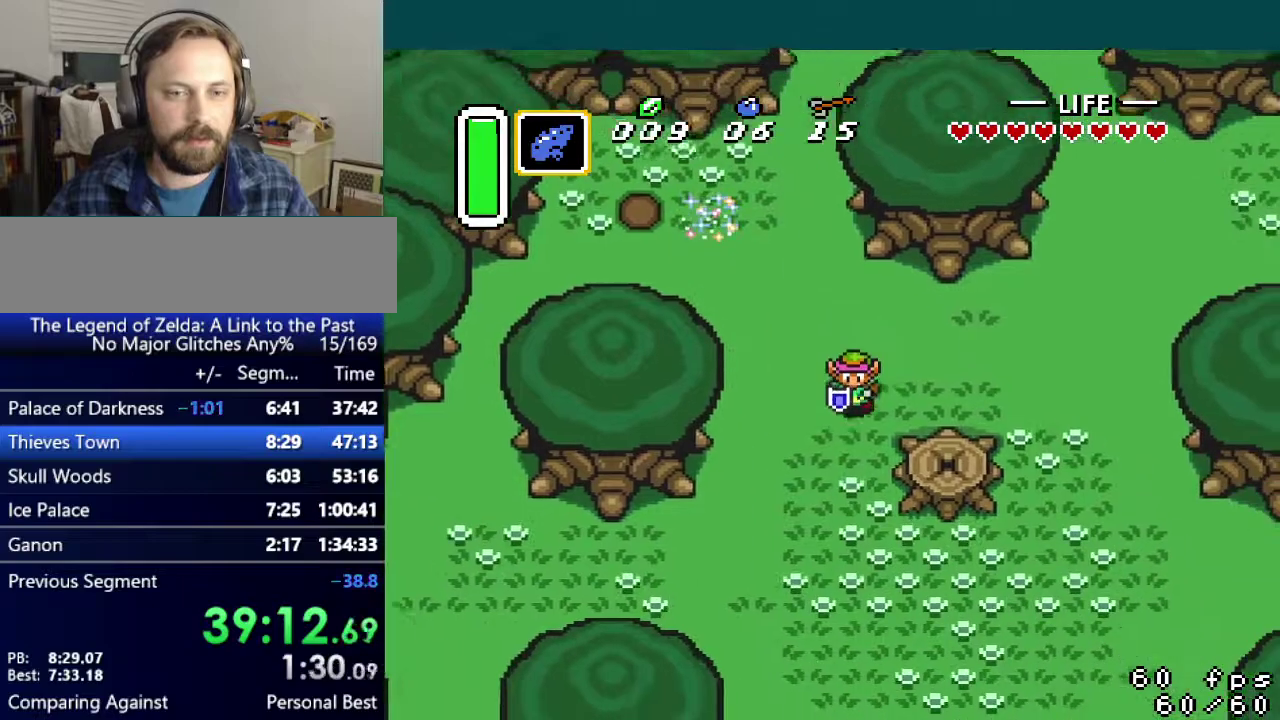
{"buttons": ["A", "DPAD_DOWN"], "events": [[16, "A", "down"], [16, "DPAD_RIGHT", "up"]]}
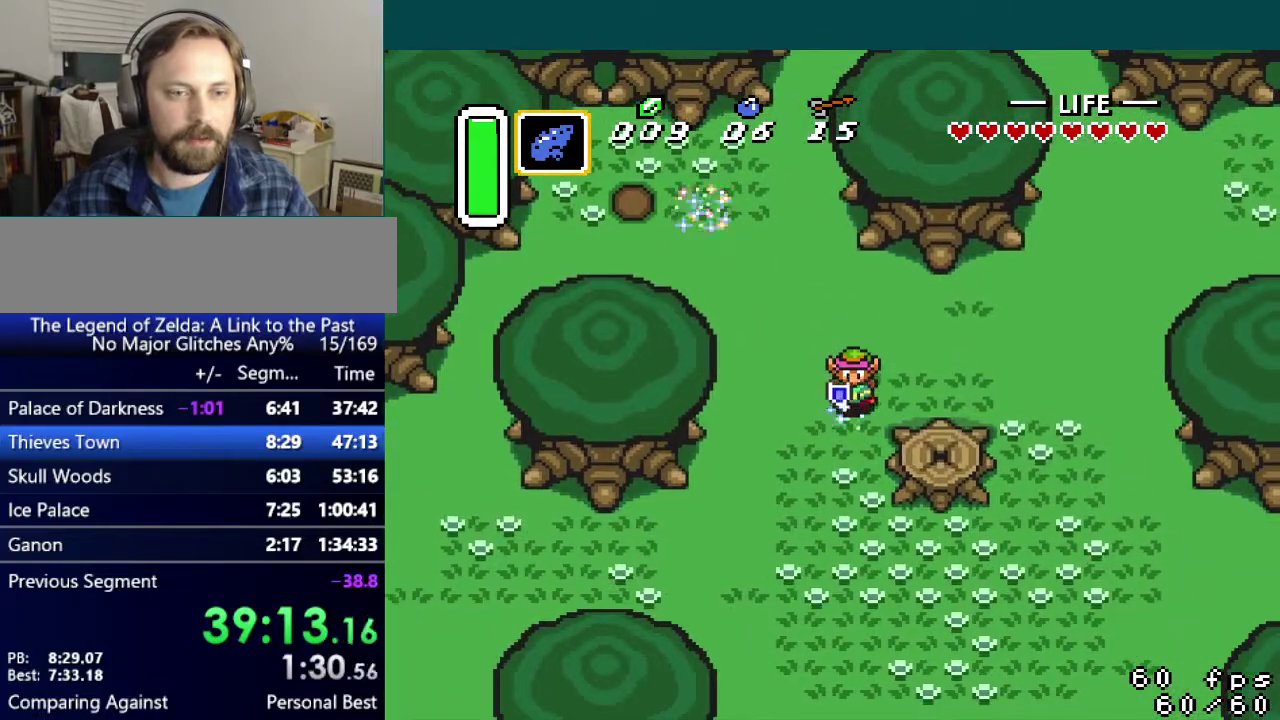
{"buttons": ["DPAD_DOWN"], "events": [[251, "A", "up"]]}
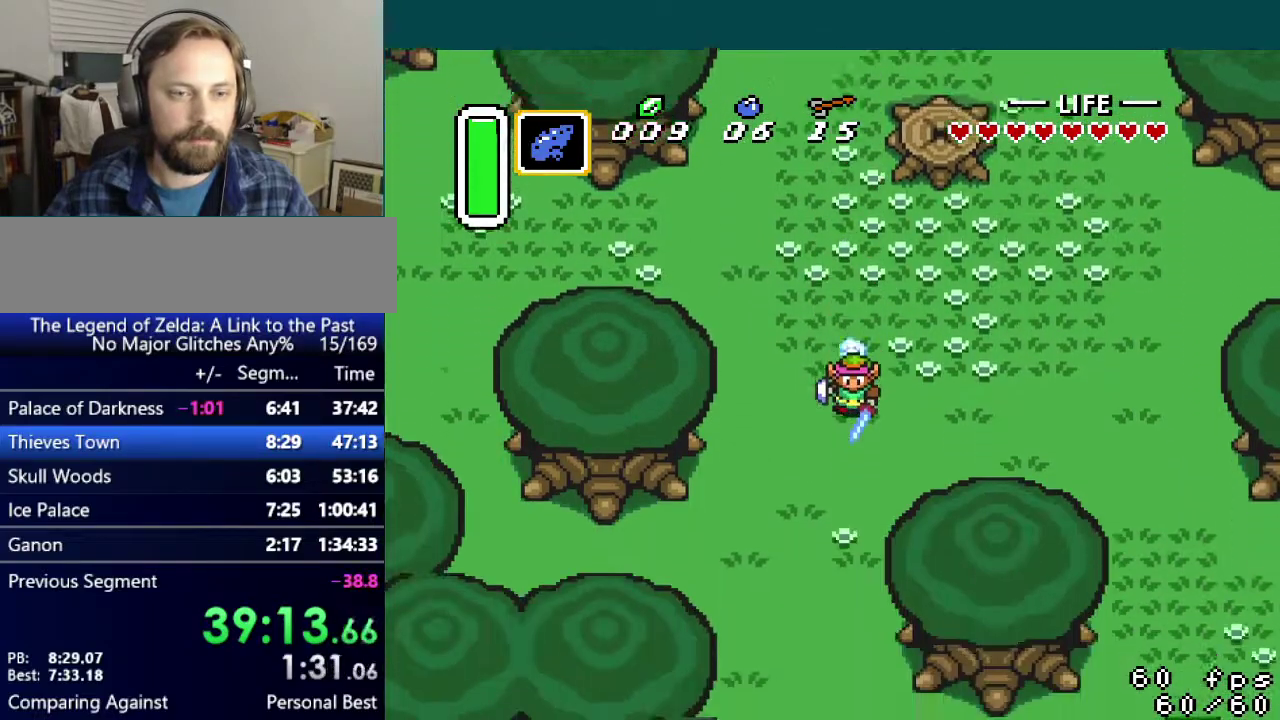
{"buttons": ["DPAD_DOWN"], "events": []}
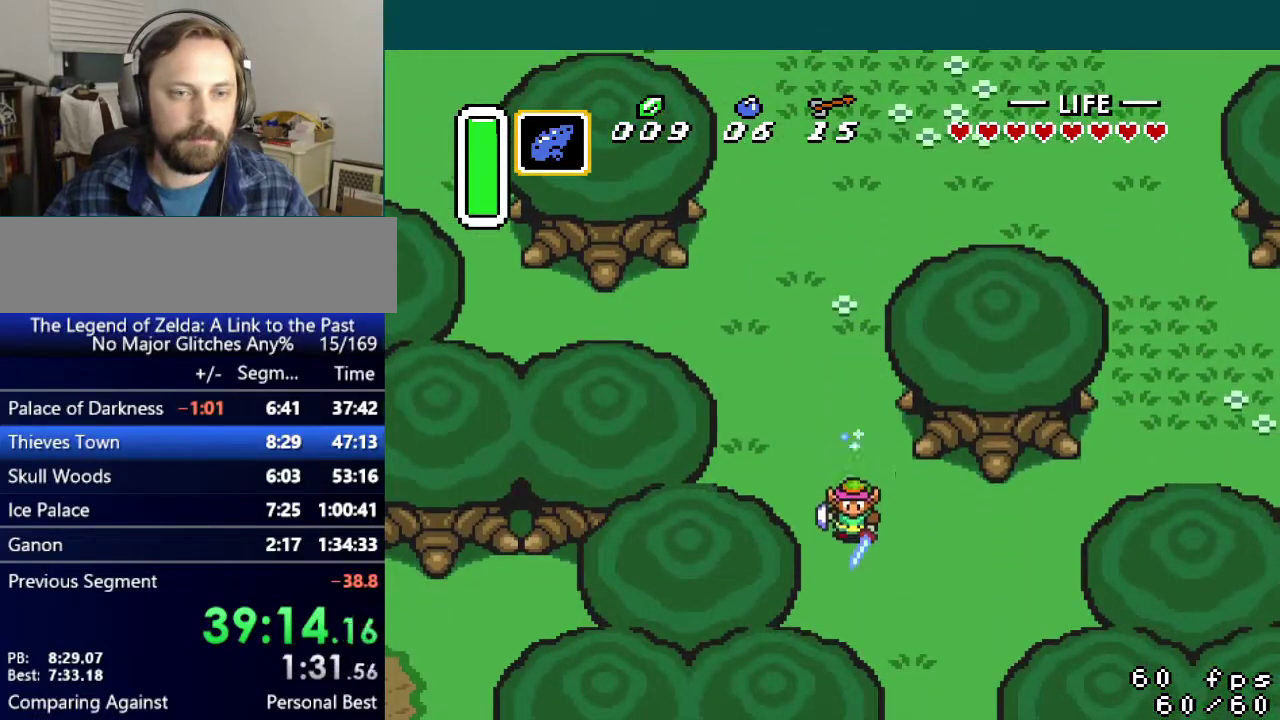
{"buttons": ["DPAD_DOWN"], "events": [[101, "DPAD_RIGHT", "down"], [284, "DPAD_RIGHT", "up"]]}
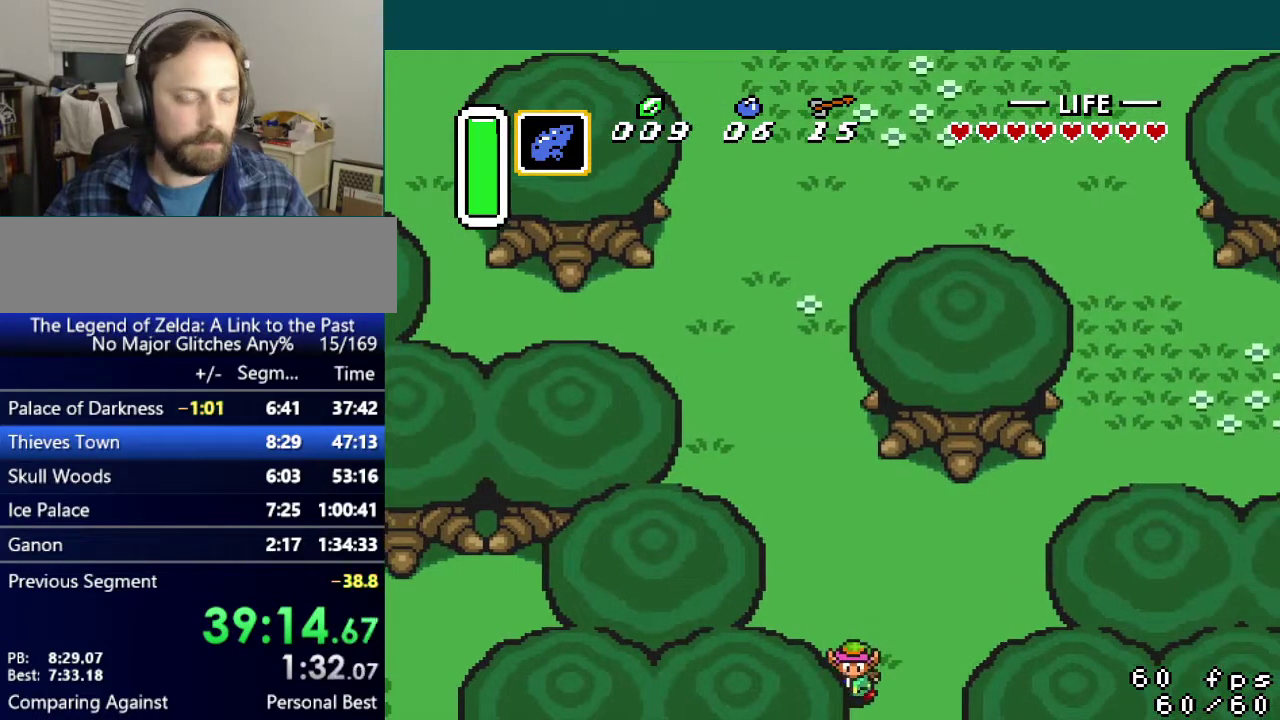
{"buttons": ["DPAD_DOWN"], "events": []}
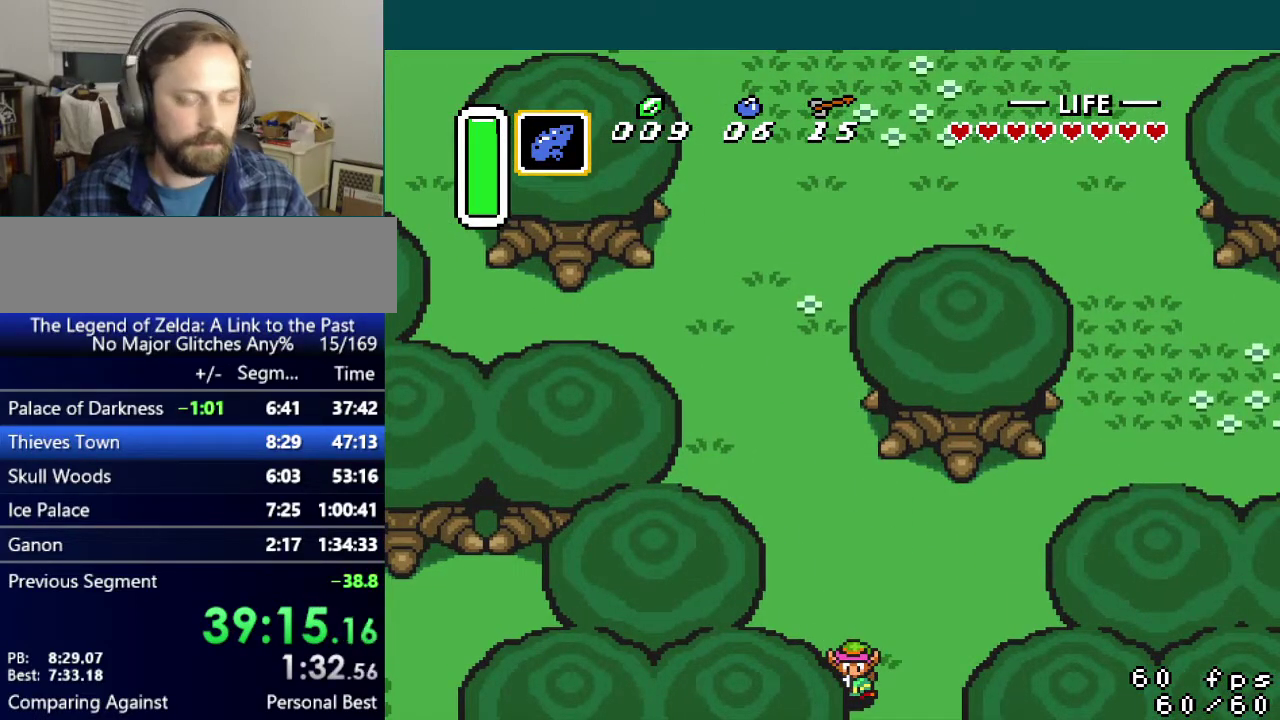
{"buttons": ["DPAD_DOWN"], "events": []}
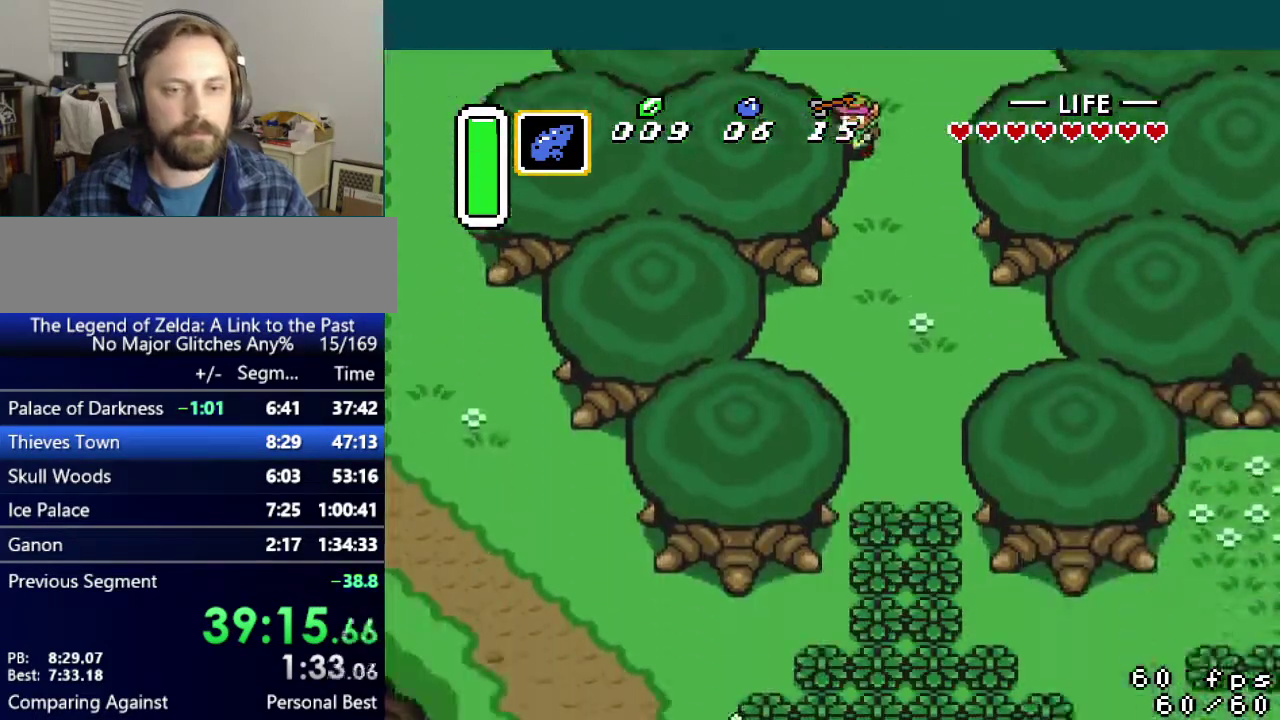
{"buttons": ["DPAD_DOWN", "DPAD_RIGHT"], "events": [[400, "DPAD_RIGHT", "down"]]}
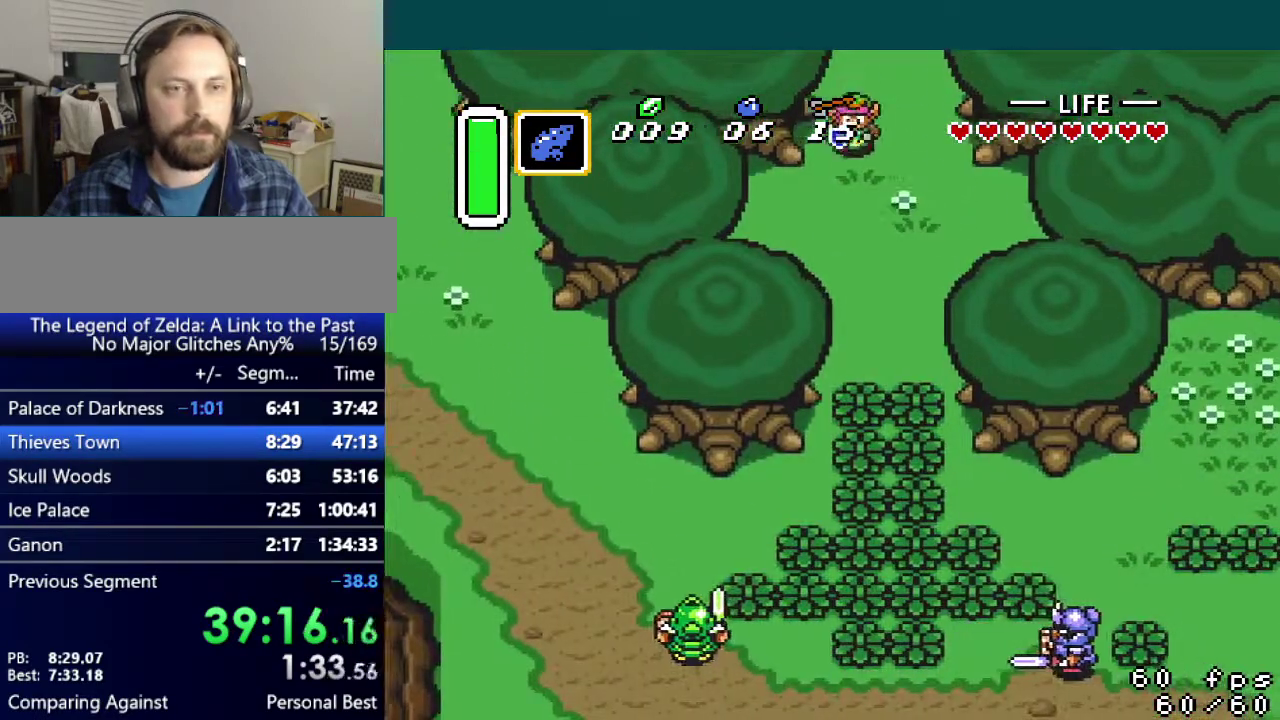
{"buttons": ["A", "DPAD_DOWN"], "events": [[67, "DPAD_RIGHT", "up"], [84, "A", "down"]]}
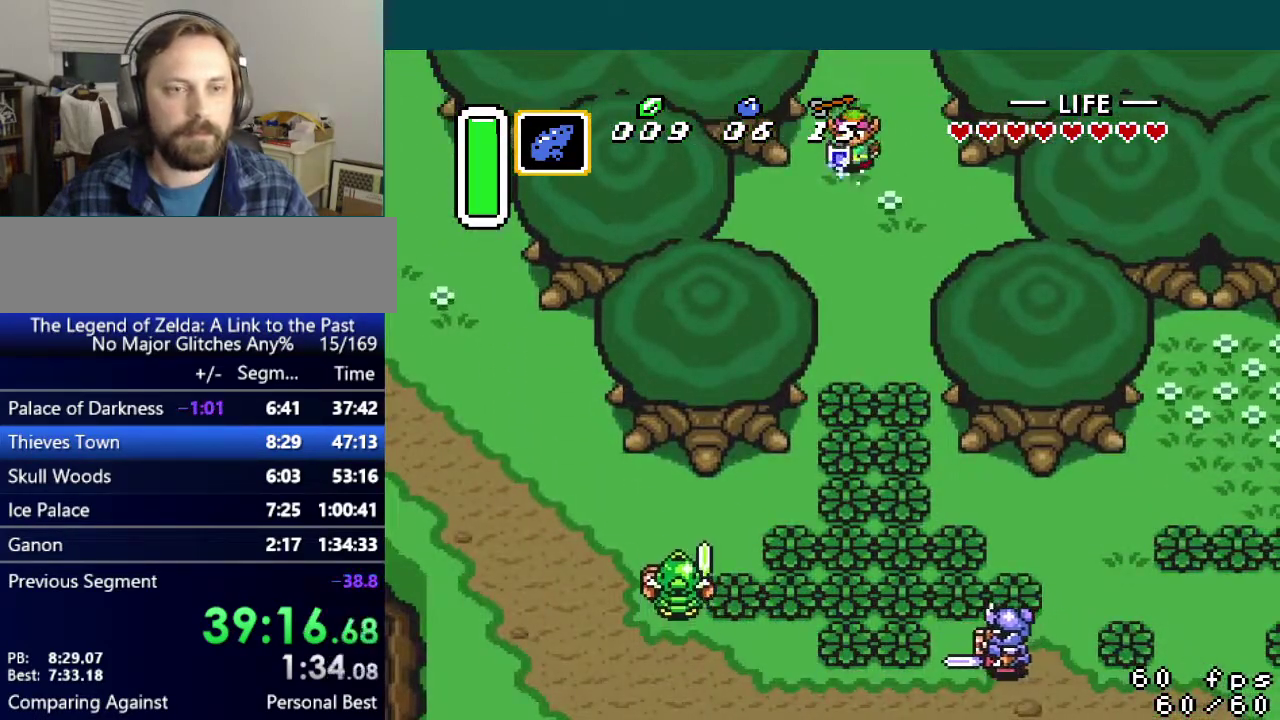
{"buttons": ["DPAD_DOWN"], "events": [[167, "A", "up"]]}
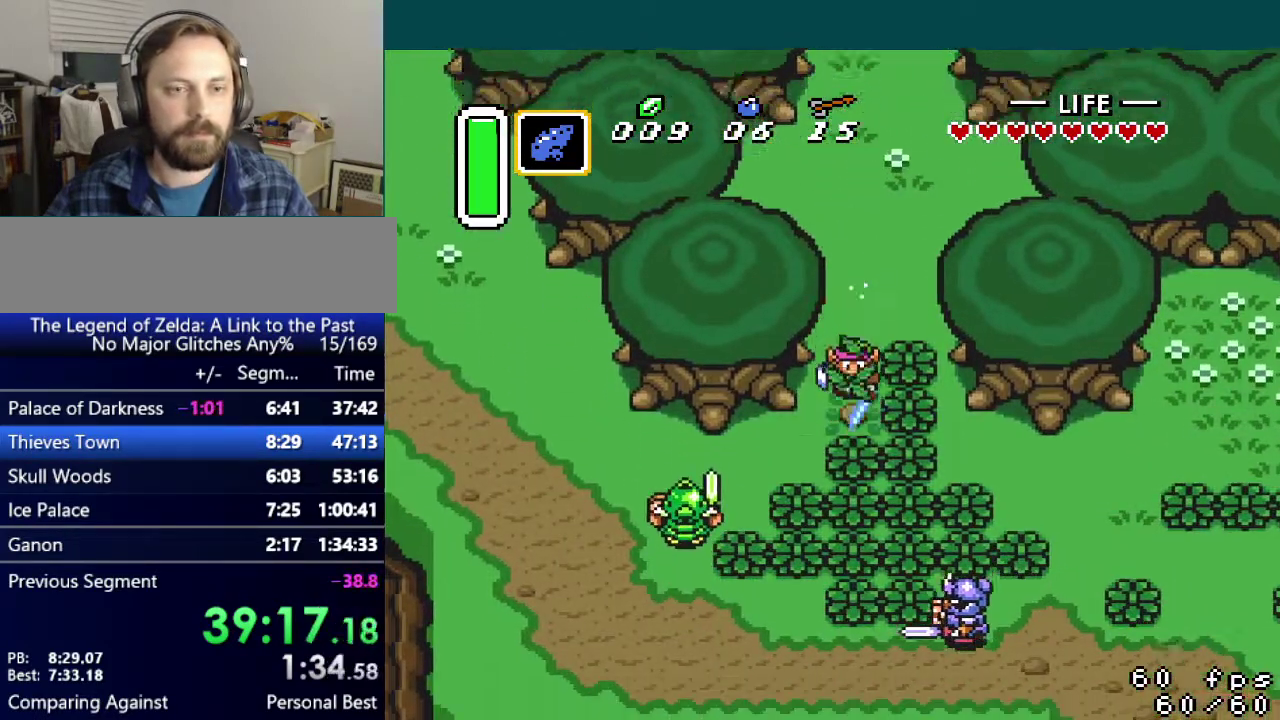
{"buttons": ["A", "DPAD_LEFT"], "events": [[151, "DPAD_LEFT", "down"], [184, "DPAD_DOWN", "up"], [201, "A", "down"]]}
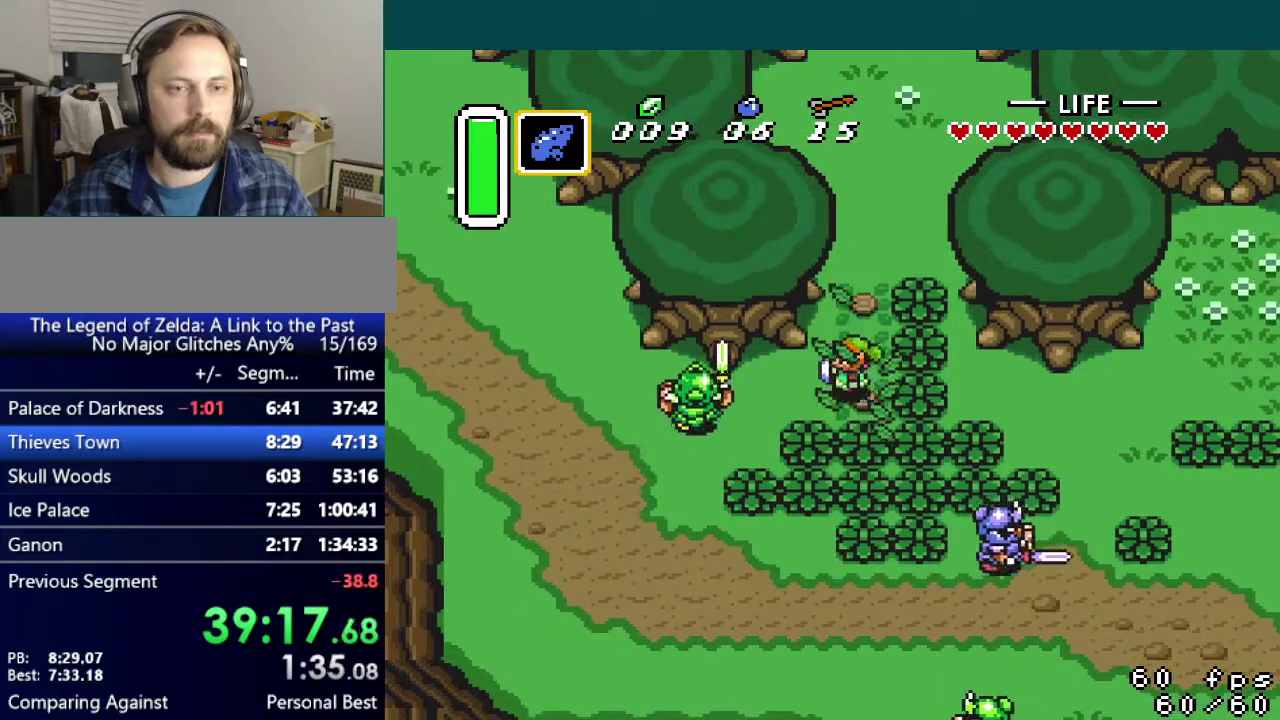
{"buttons": ["DPAD_LEFT"], "events": [[400, "A", "up"]]}
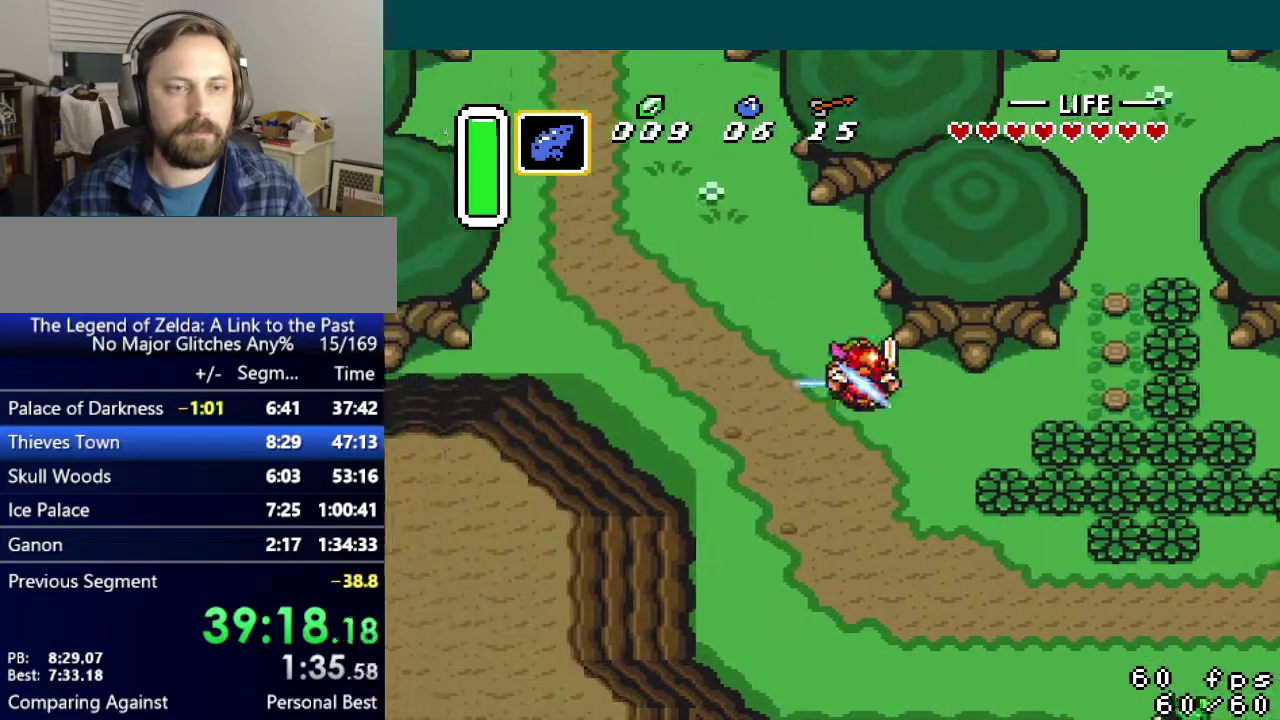
{"buttons": ["A", "DPAD_UP"], "events": [[367, "DPAD_UP", "down"], [401, "DPAD_LEFT", "up"], [434, "A", "down"]]}